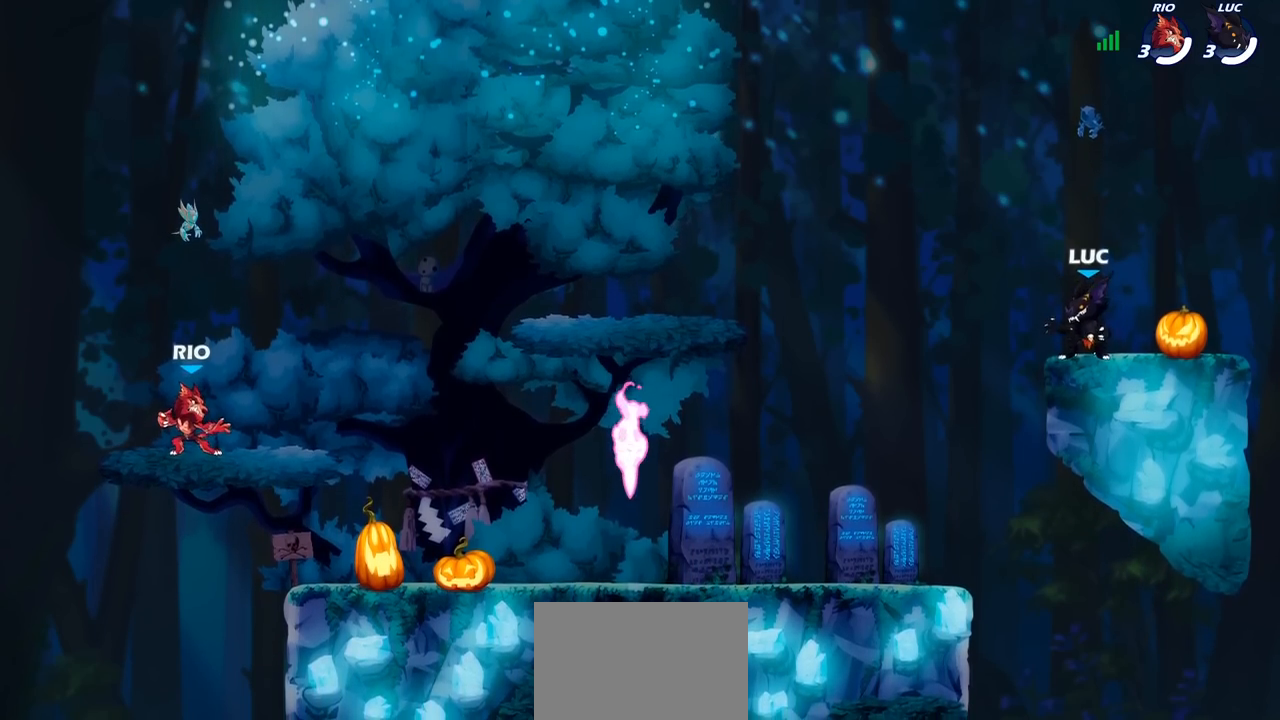
Gameplay with a controller (PlayStation layout); each line is a JSON object with the inputs held at the frame after it. "events" lists button and stick changes between this image and that frame as [ms after this image, input, new state], when the widget could be followed in between.
{"buttons": [], "left_stick": "down-left", "right_stick": "center", "events": [[183, "CROSS", "down"], [183, "R2", "down"], [200, "R1", "down"], [233, "left_stick", "down-left"], [250, "CROSS", "up"], [300, "R1", "up"], [317, "R2", "up"]]}
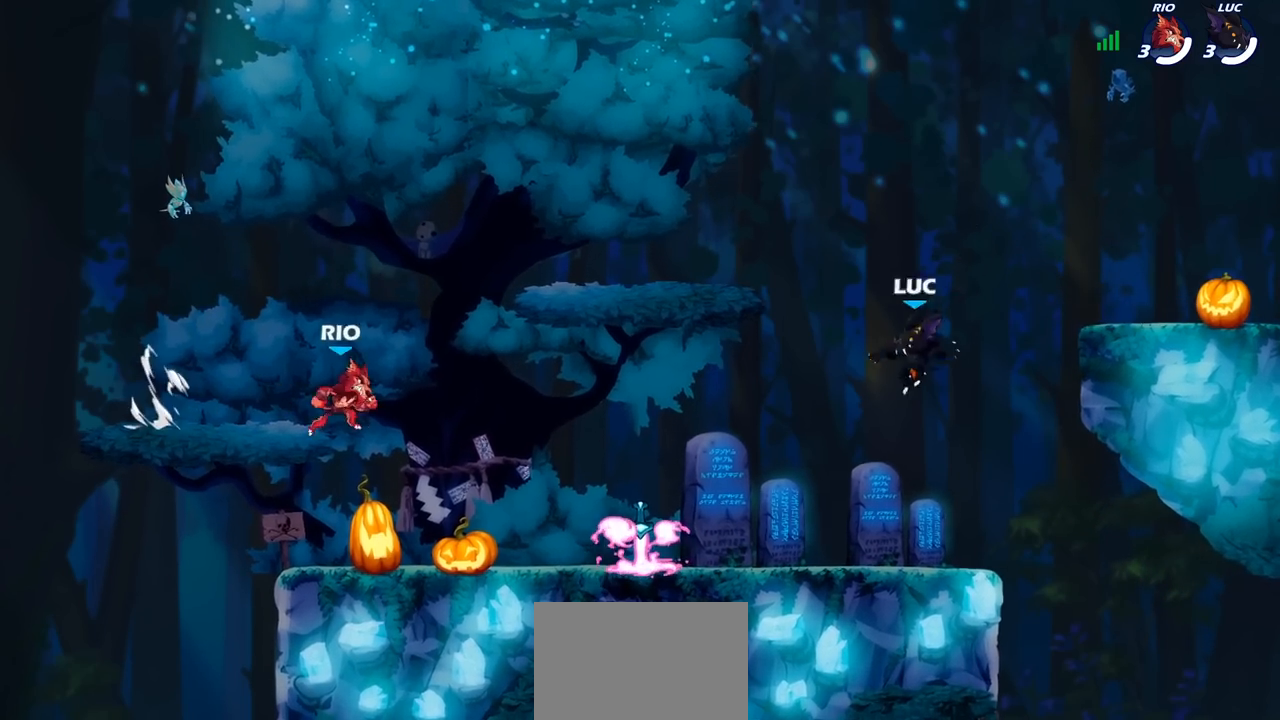
{"buttons": [], "left_stick": "left", "right_stick": "center", "events": [[50, "left_stick", "down-right"], [133, "left_stick", "down-left"], [250, "left_stick", "left"]]}
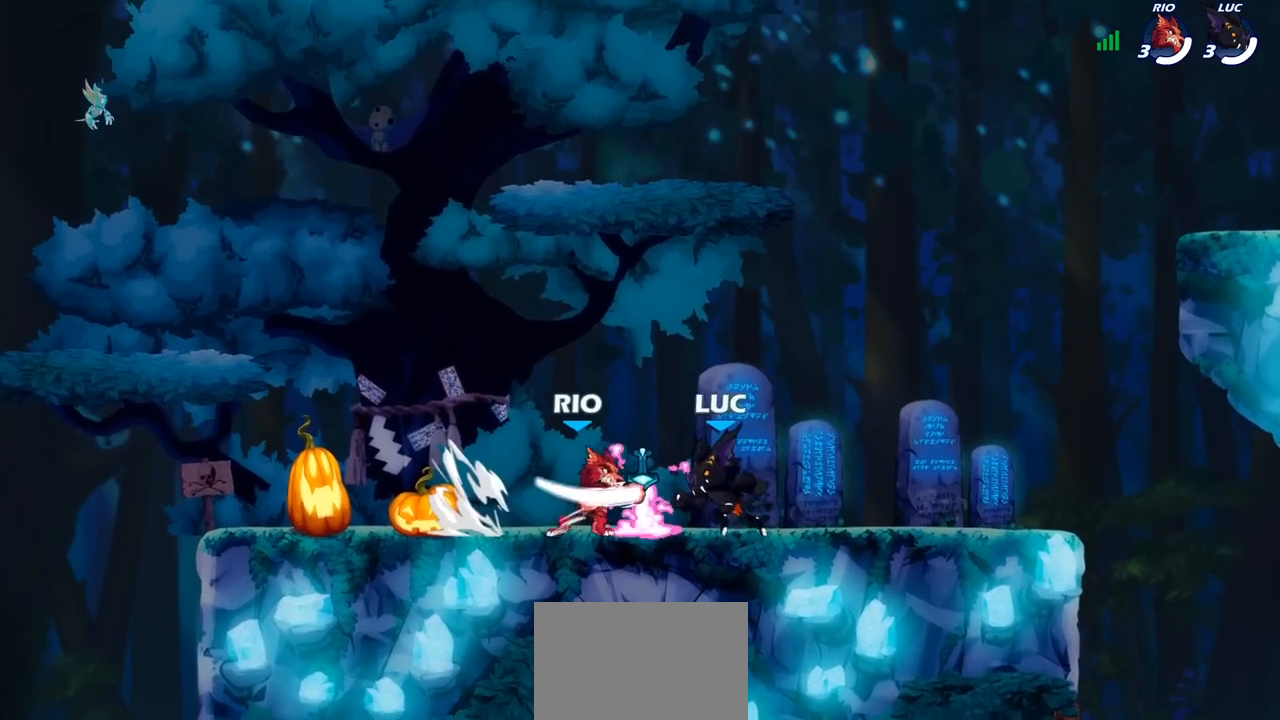
{"buttons": [], "left_stick": "center", "right_stick": "center", "events": [[17, "R1", "down"], [33, "left_stick", "up-right"], [50, "R1", "up"], [117, "R2", "down"], [267, "left_stick", "center"], [300, "R2", "up"]]}
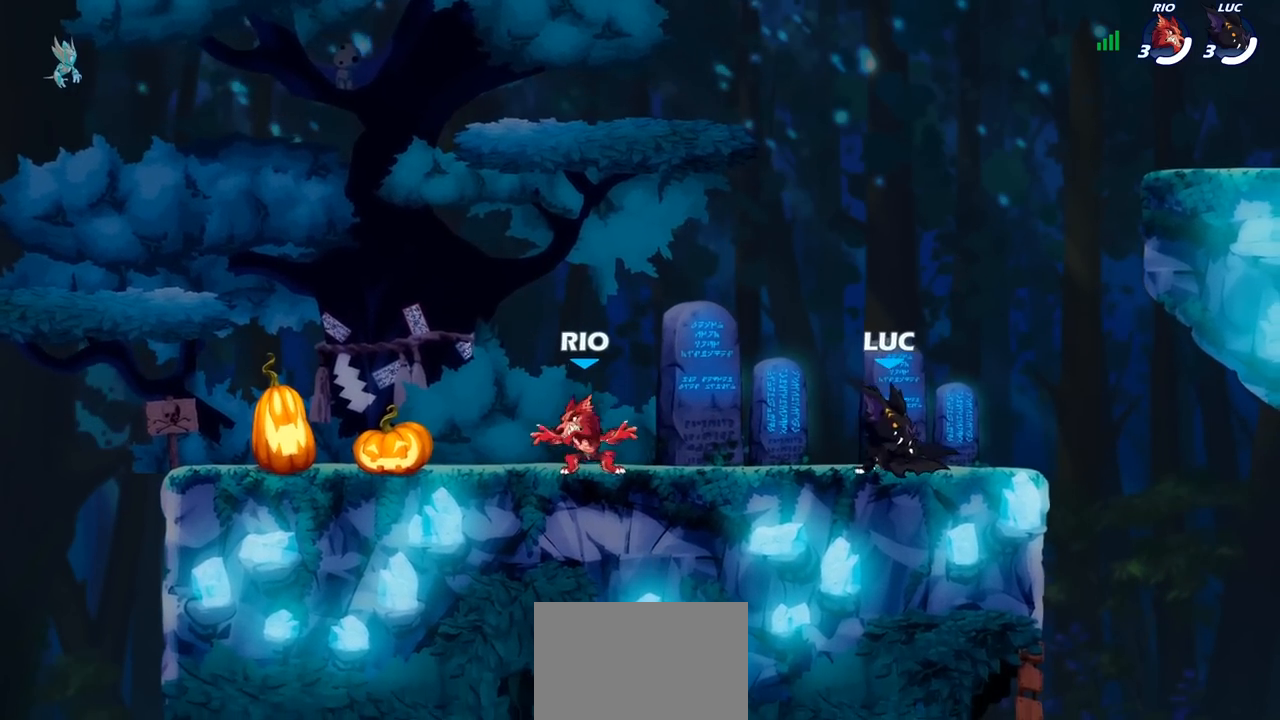
{"buttons": [], "left_stick": "center", "right_stick": "center", "events": []}
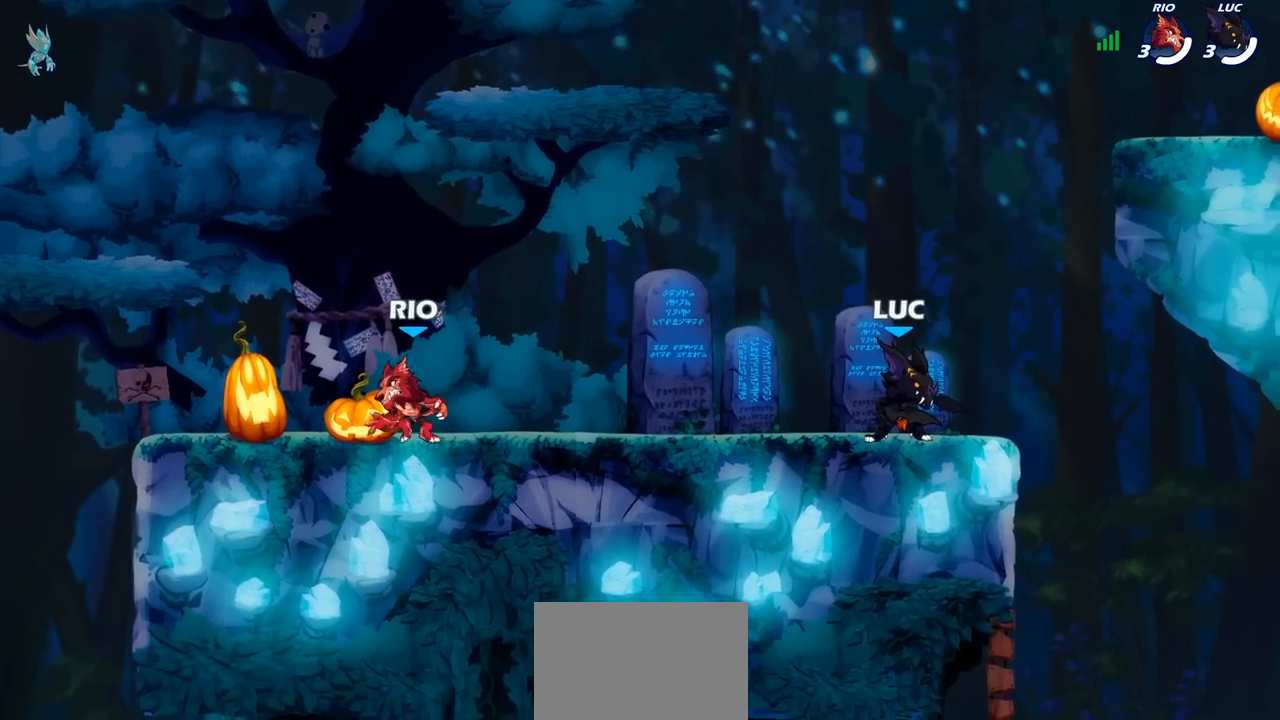
{"buttons": [], "left_stick": "center", "right_stick": "center", "events": [[67, "left_stick", "left"], [167, "left_stick", "center"]]}
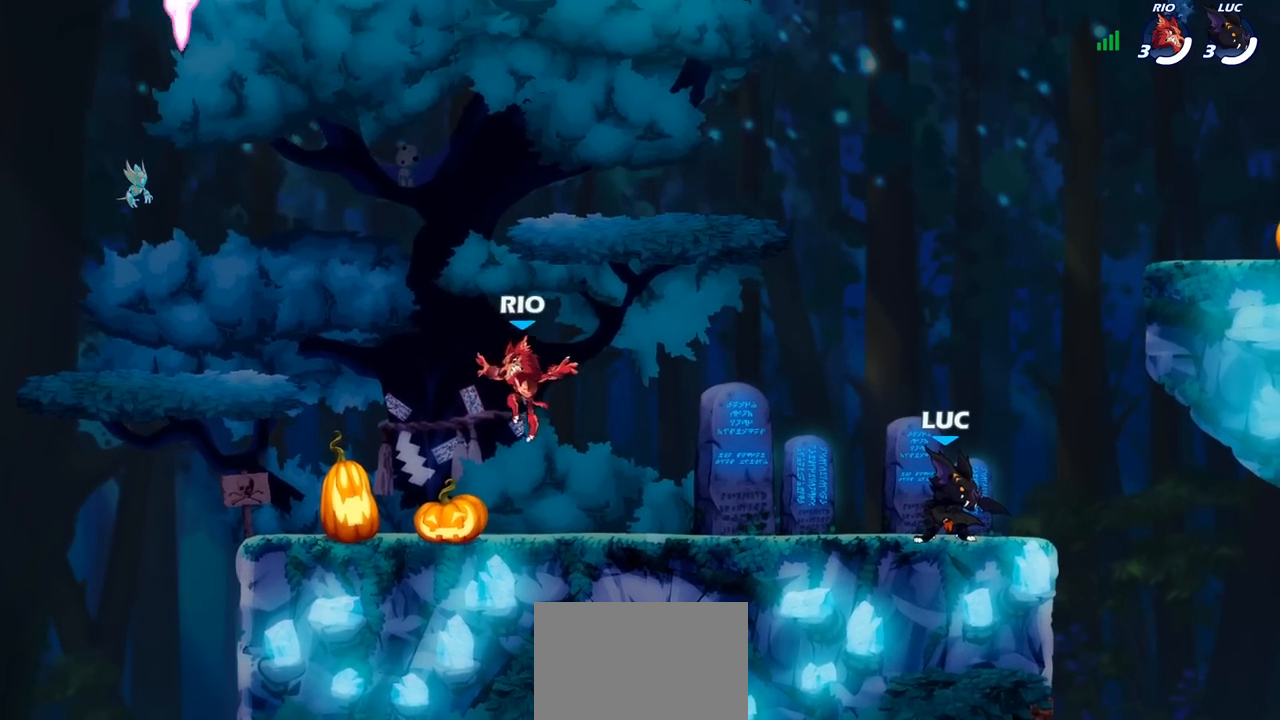
{"buttons": [], "left_stick": "left", "right_stick": "center", "events": [[383, "left_stick", "left"]]}
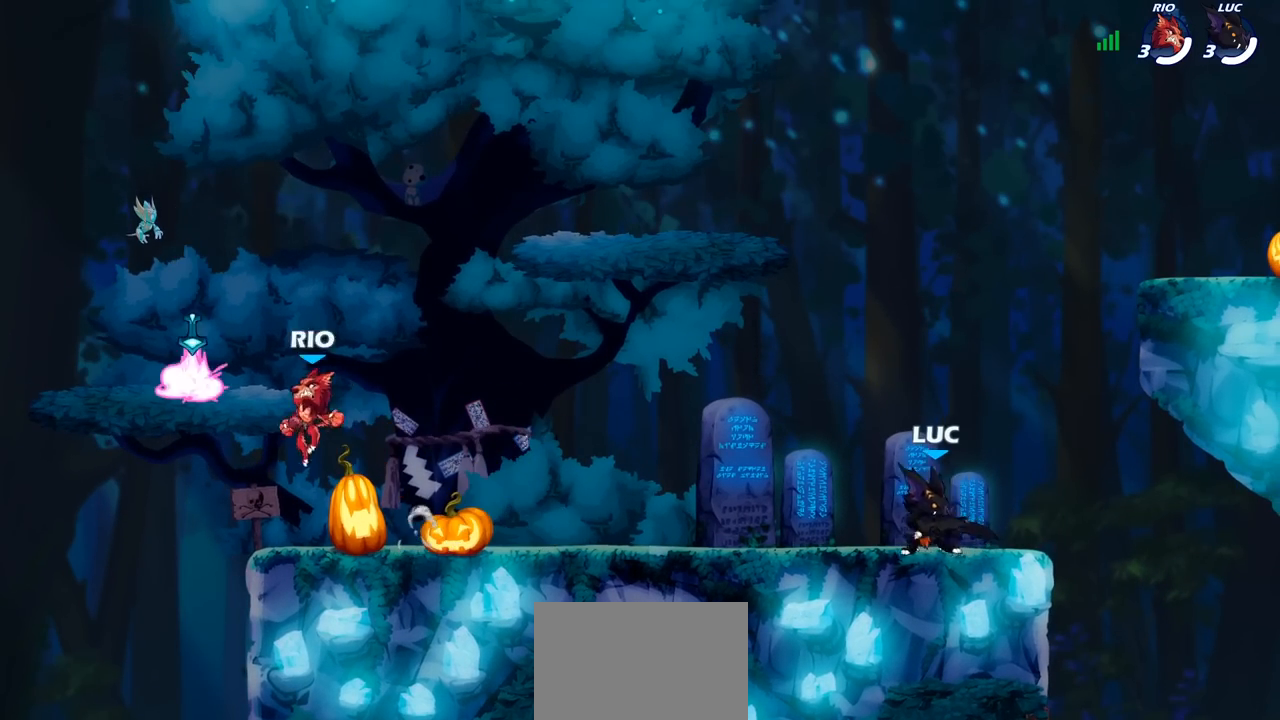
{"buttons": [], "left_stick": "center", "right_stick": "center", "events": [[17, "R2", "down"], [100, "R2", "up"], [100, "left_stick", "center"]]}
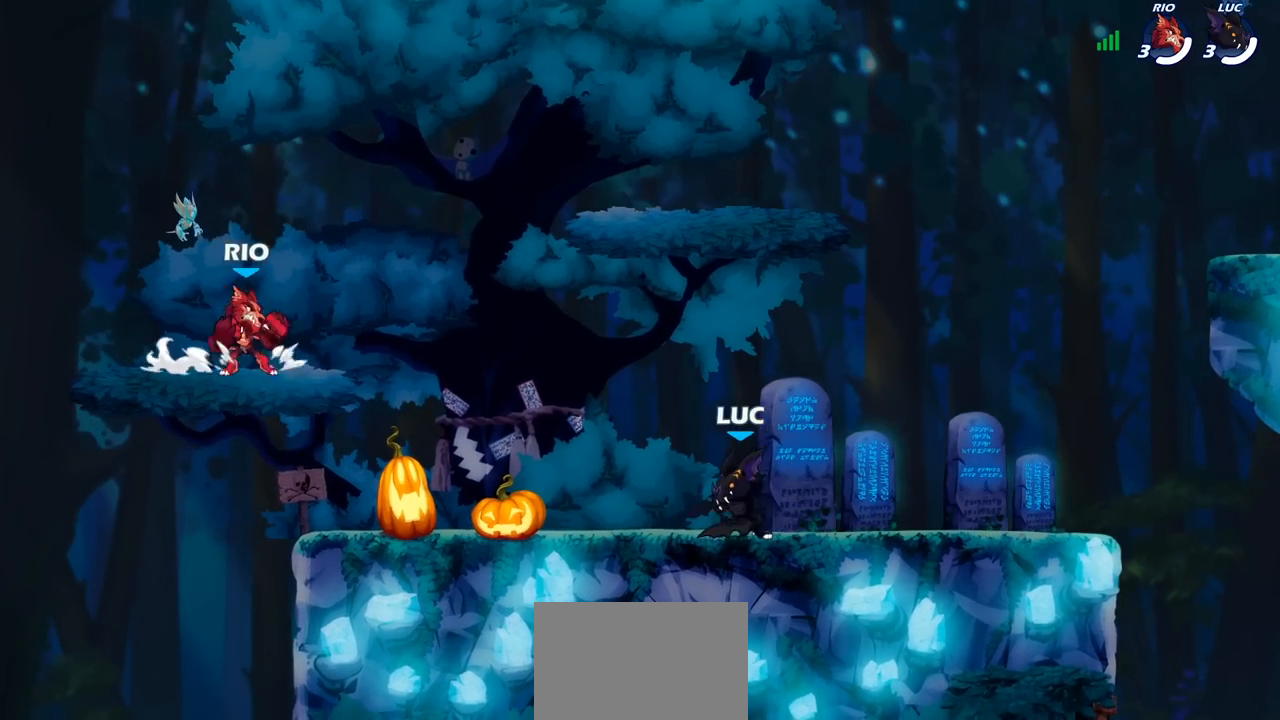
{"buttons": [], "left_stick": "center", "right_stick": "center", "events": []}
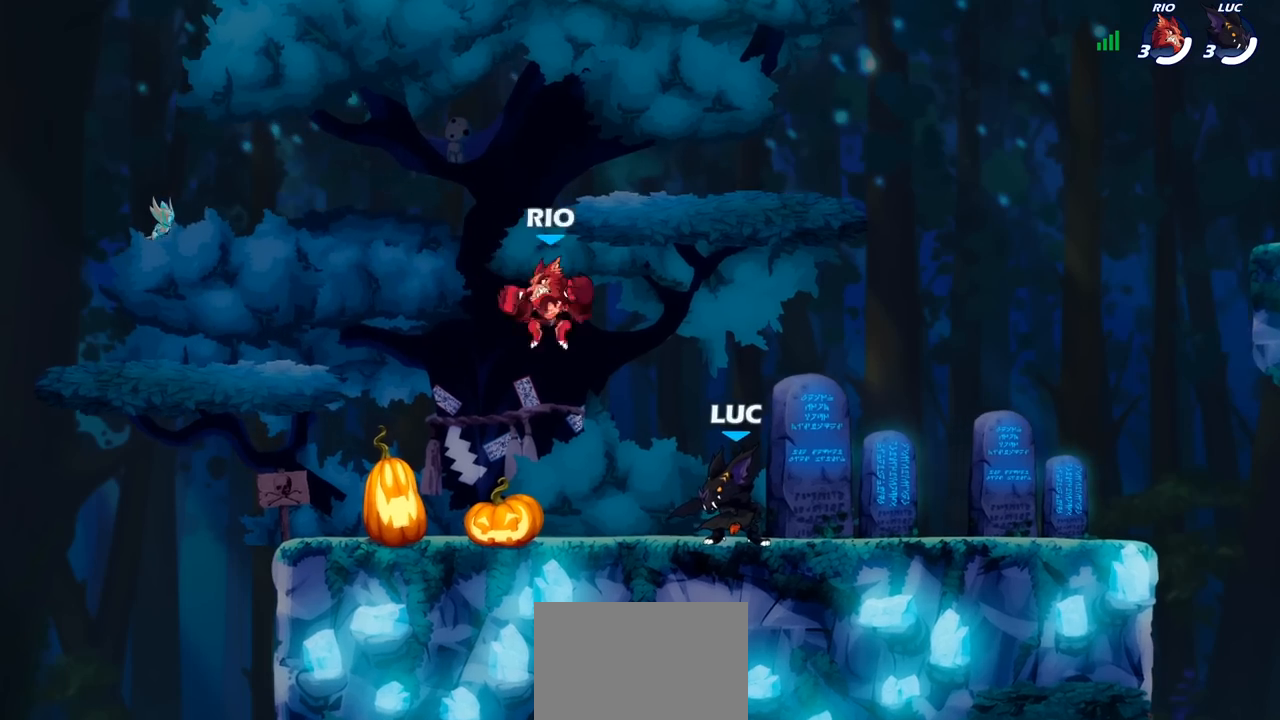
{"buttons": [], "left_stick": "center", "right_stick": "center", "events": [[33, "left_stick", "down"], [67, "SQUARE", "down"], [167, "SQUARE", "up"], [183, "left_stick", "center"]]}
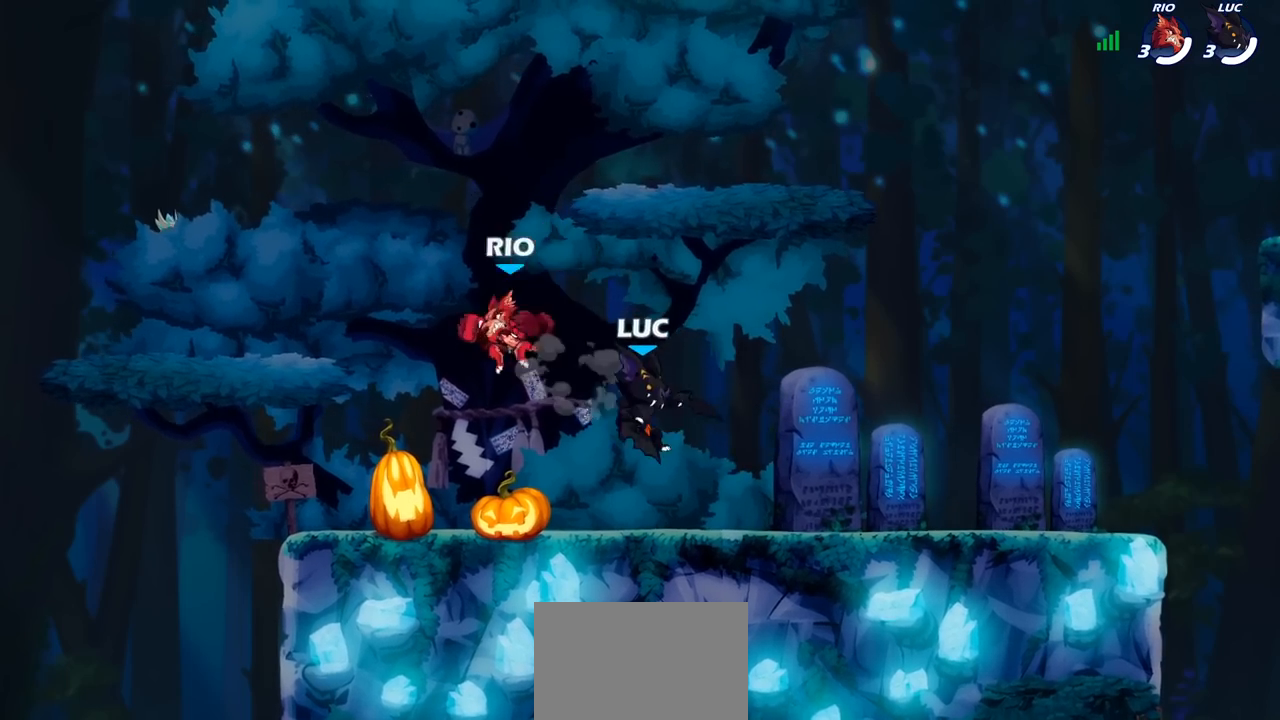
{"buttons": [], "left_stick": "left", "right_stick": "center", "events": [[33, "left_stick", "up-right"], [83, "CROSS", "down"], [217, "CROSS", "up"], [233, "R2", "down"], [300, "R2", "up"], [300, "left_stick", "up-left"], [400, "left_stick", "left"]]}
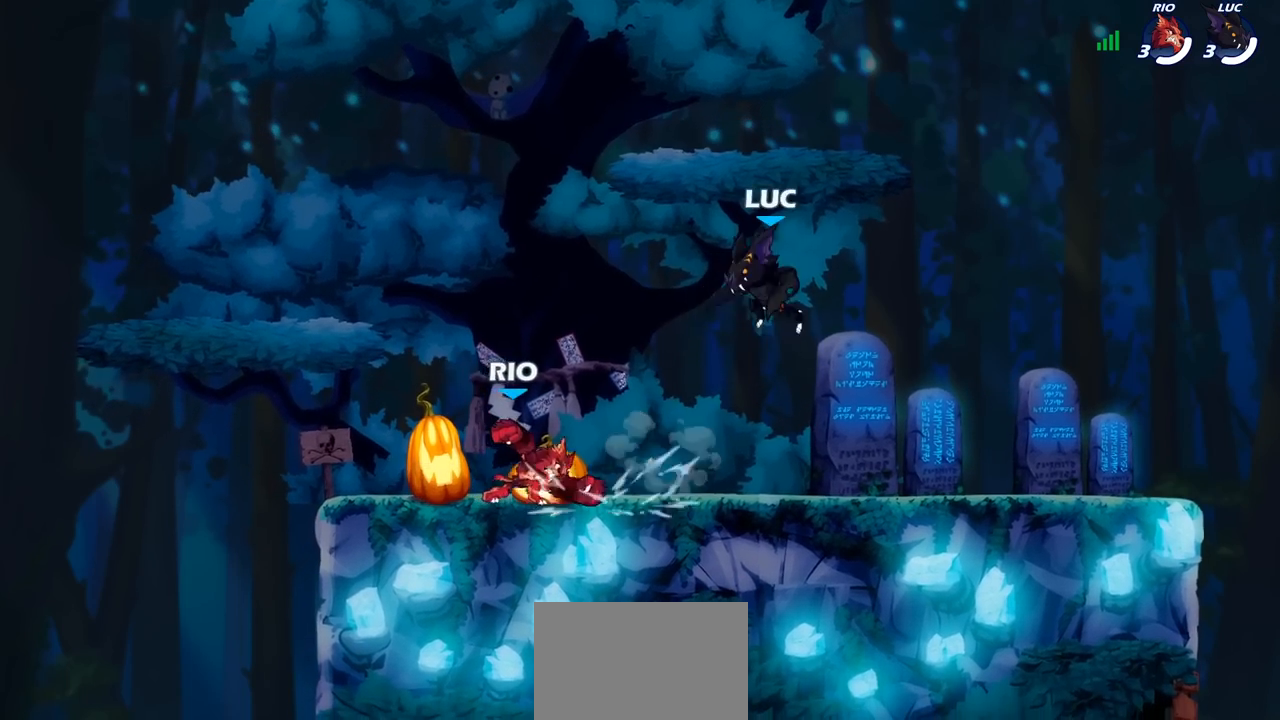
{"buttons": [], "left_stick": "left", "right_stick": "center", "events": [[83, "left_stick", "down-left"], [217, "left_stick", "left"], [367, "SQUARE", "down"], [450, "SQUARE", "up"]]}
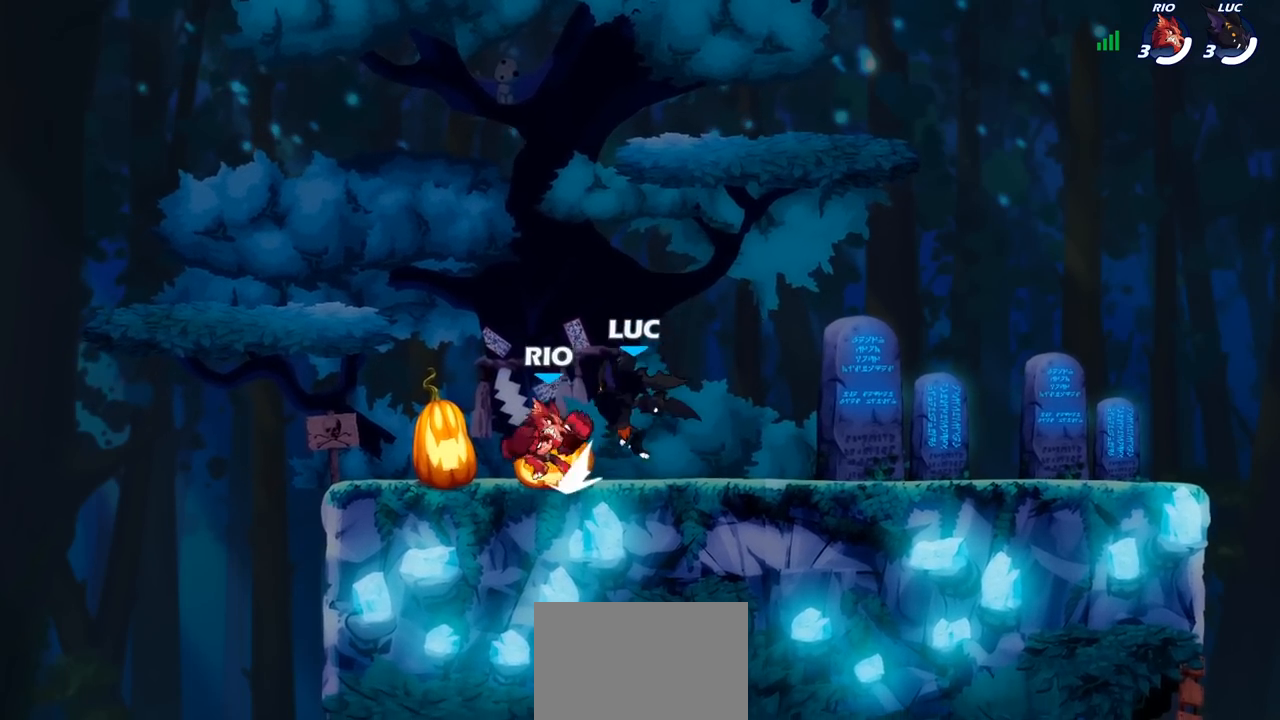
{"buttons": [], "left_stick": "center", "right_stick": "center", "events": [[200, "left_stick", "center"]]}
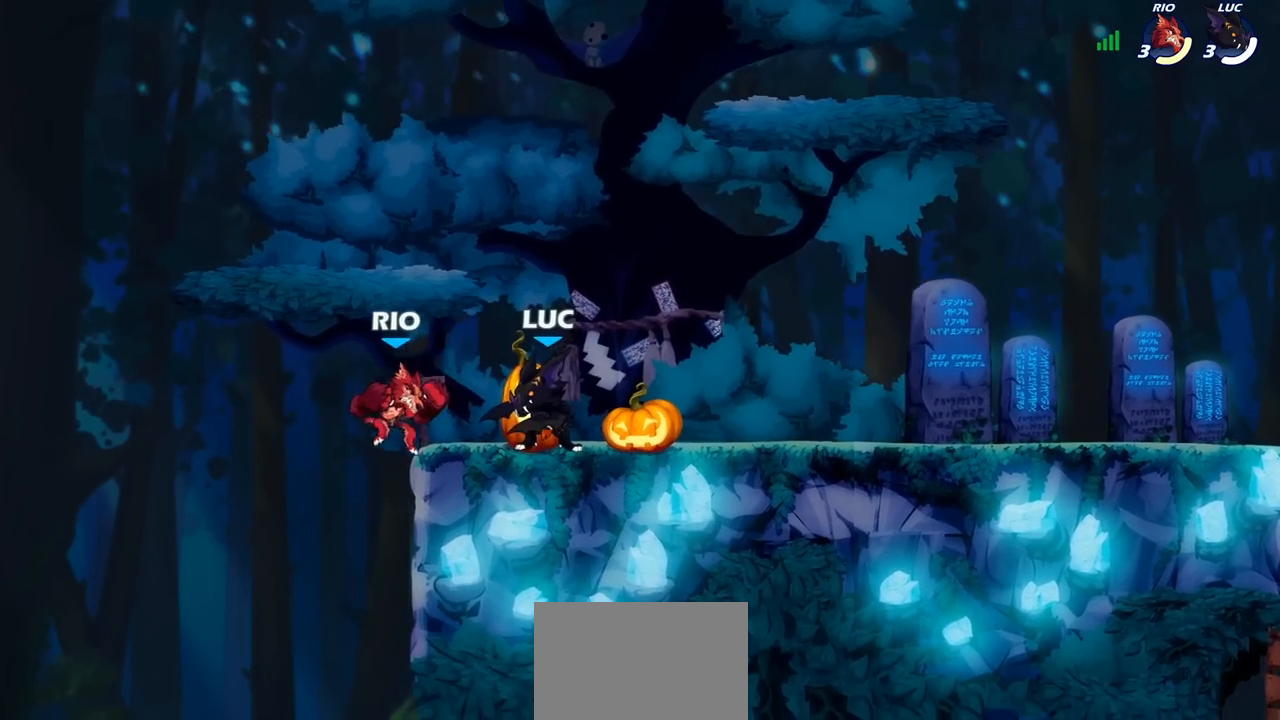
{"buttons": ["SQUARE"], "left_stick": "center", "right_stick": "center", "events": [[17, "SQUARE", "down"], [100, "SQUARE", "up"], [183, "SQUARE", "down"], [267, "SQUARE", "up"], [333, "SQUARE", "down"], [417, "SQUARE", "up"], [483, "SQUARE", "down"]]}
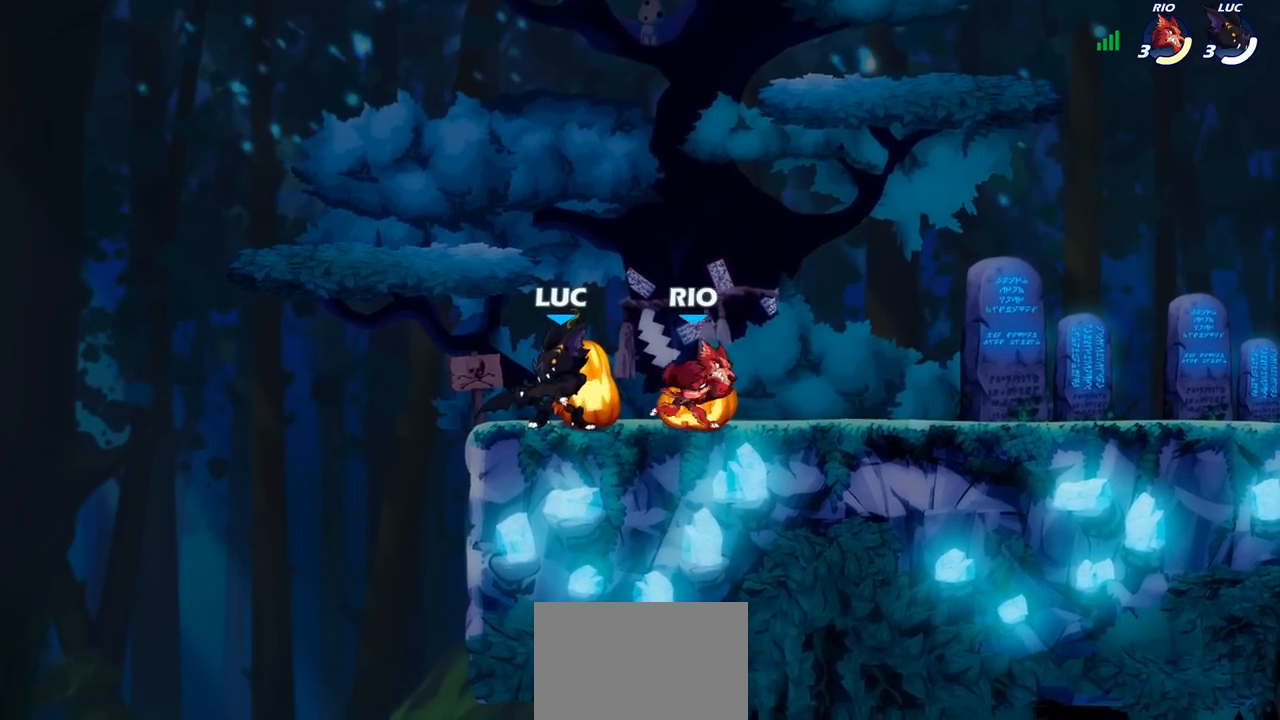
{"buttons": [], "left_stick": "center", "right_stick": "center", "events": [[17, "left_stick", "right"], [67, "SQUARE", "up"], [133, "SQUARE", "down"], [250, "SQUARE", "up"], [300, "left_stick", "center"]]}
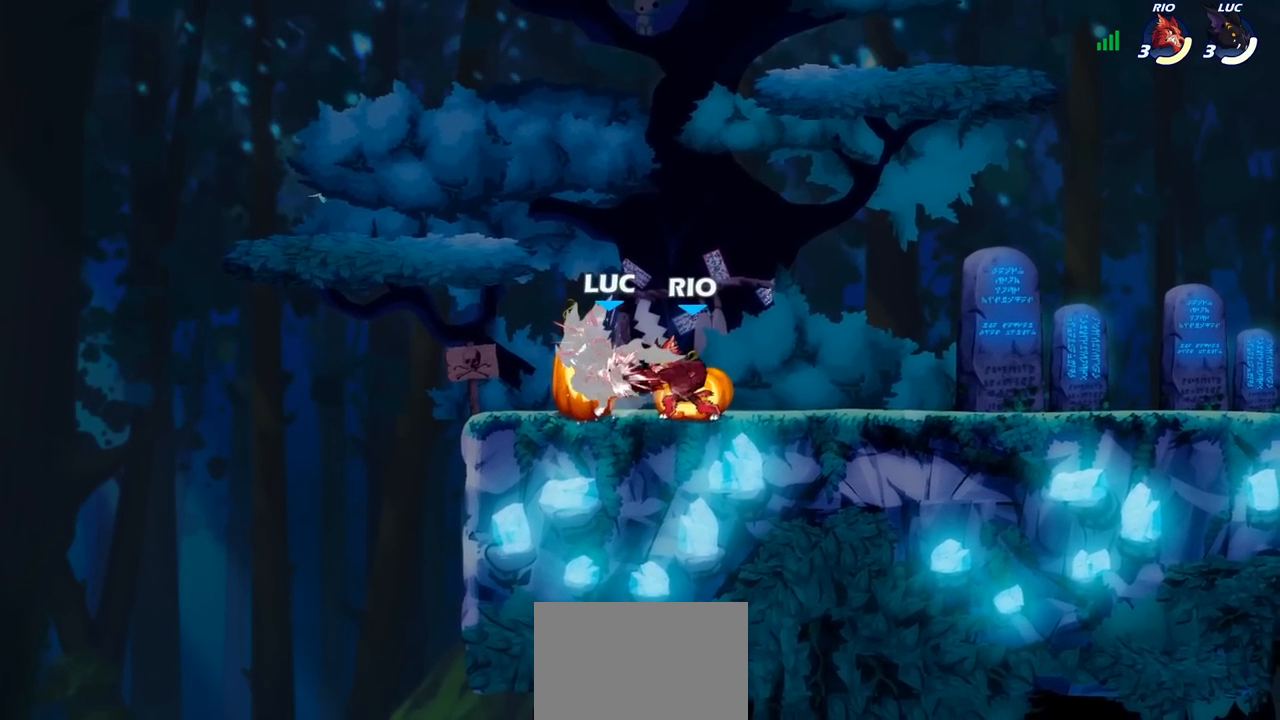
{"buttons": [], "left_stick": "left", "right_stick": "center", "events": [[467, "left_stick", "left"]]}
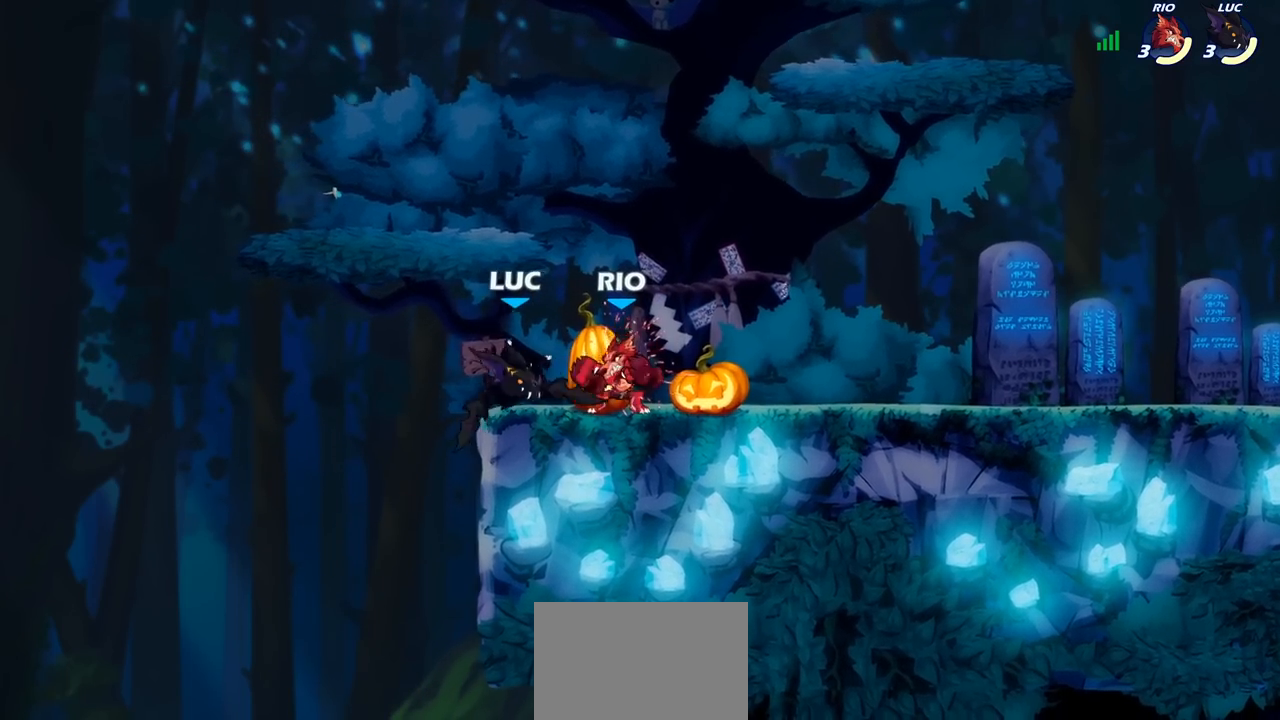
{"buttons": [], "left_stick": "up-right", "right_stick": "center", "events": [[50, "left_stick", "up"], [100, "CROSS", "down"], [233, "CROSS", "up"], [250, "R2", "down"], [267, "R1", "down"], [350, "left_stick", "up-right"], [433, "R1", "up"], [433, "R2", "up"]]}
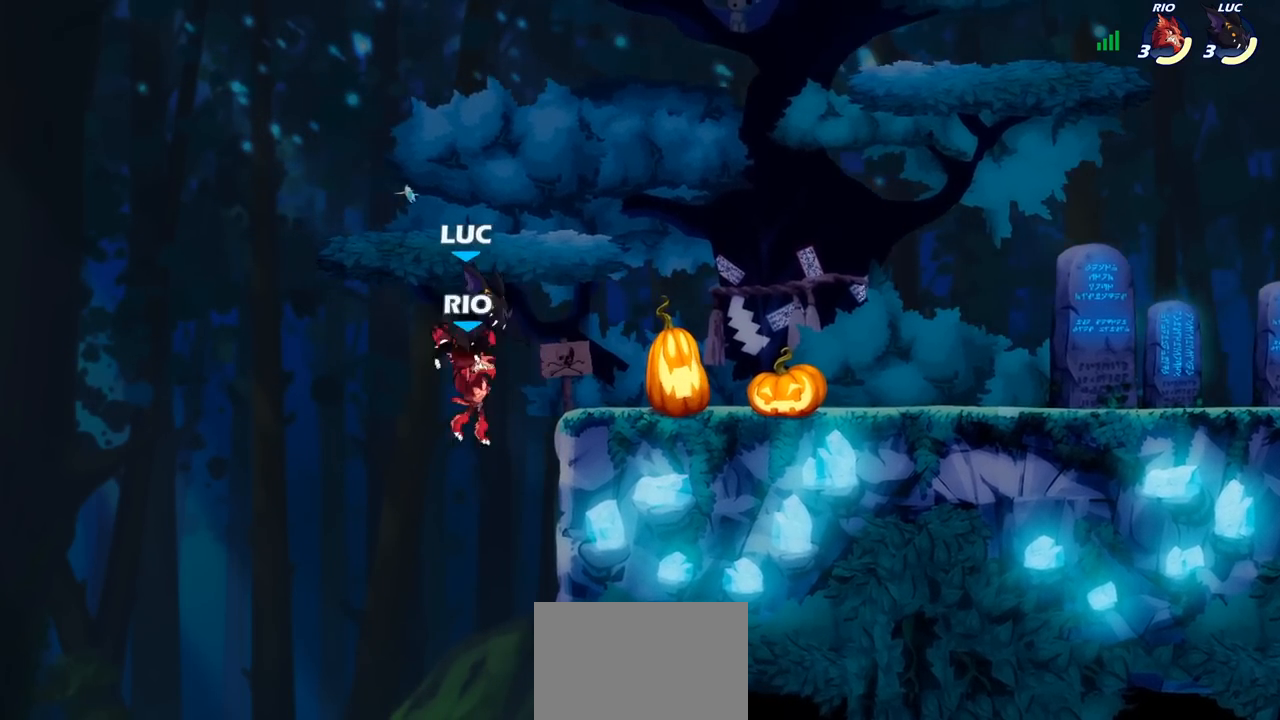
{"buttons": [], "left_stick": "center", "right_stick": "center", "events": [[17, "left_stick", "center"], [233, "left_stick", "down"], [383, "left_stick", "center"], [417, "SQUARE", "down"], [500, "SQUARE", "up"]]}
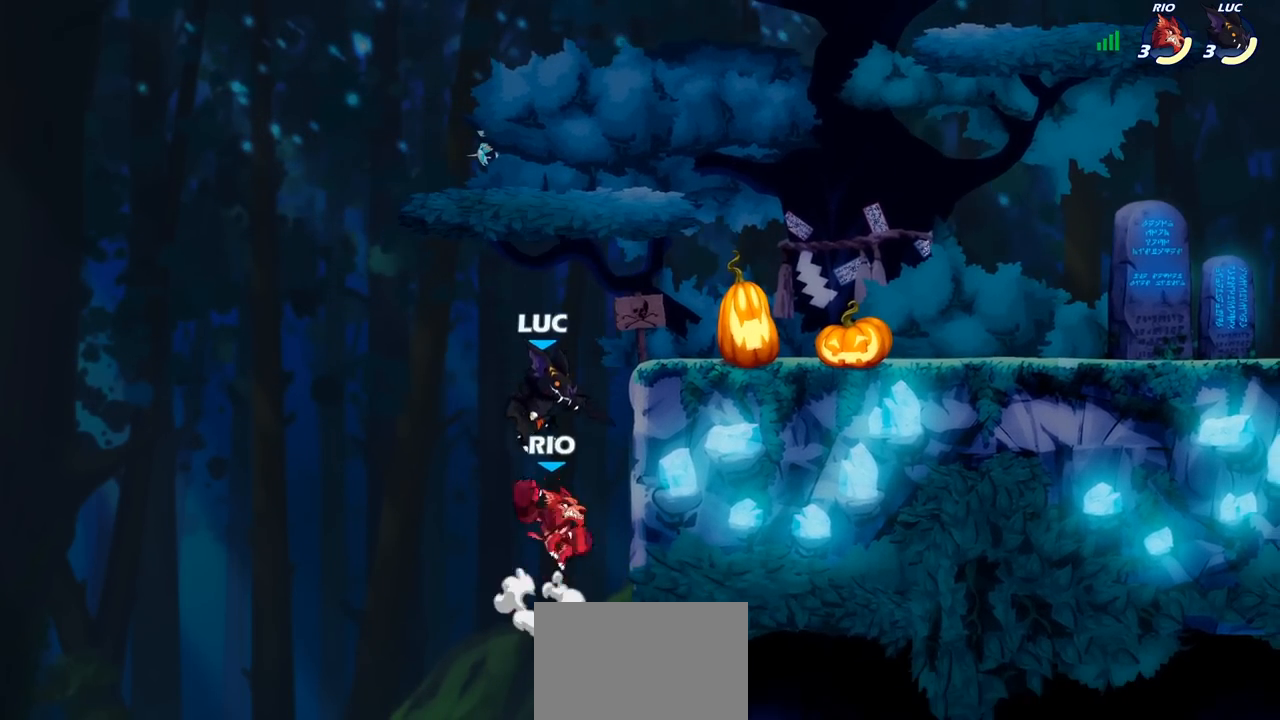
{"buttons": ["CROSS"], "left_stick": "up", "right_stick": "center", "events": [[50, "left_stick", "right"], [183, "left_stick", "left"], [433, "CROSS", "down"], [500, "left_stick", "up"]]}
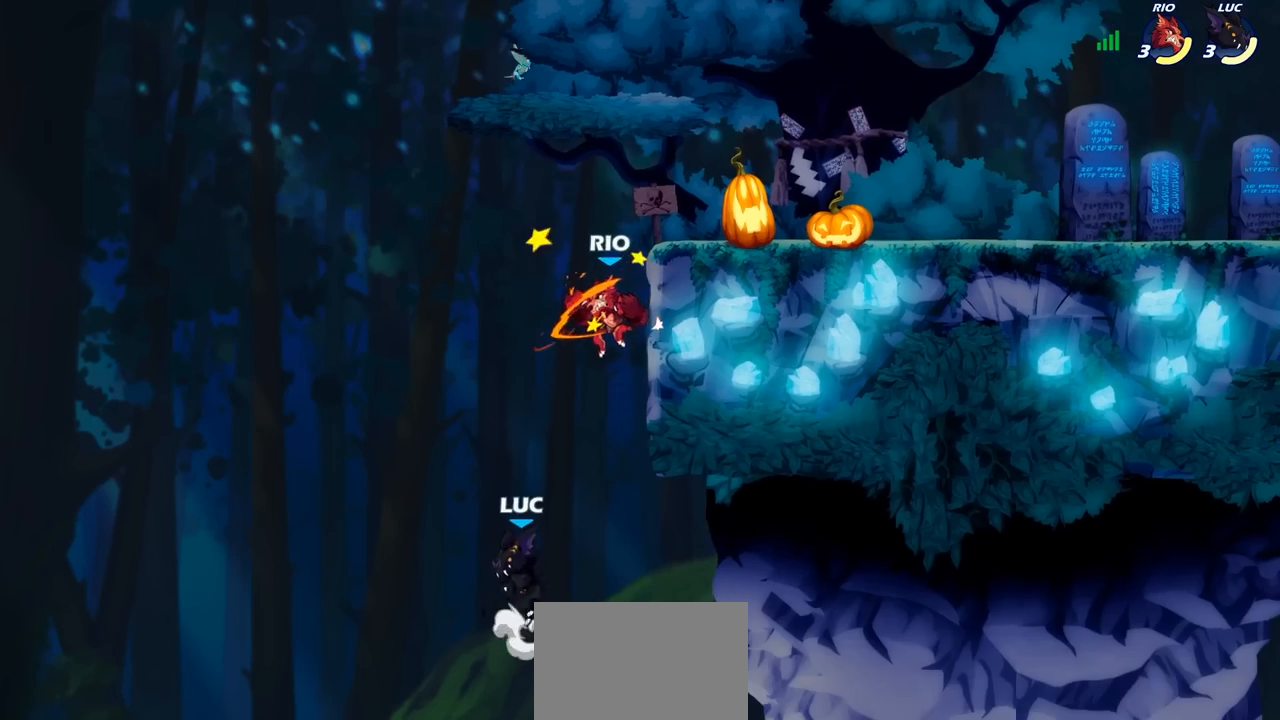
{"buttons": [], "left_stick": "right", "right_stick": "center", "events": [[50, "CROSS", "up"], [67, "left_stick", "up-right"], [100, "CIRCLE", "down"], [217, "left_stick", "center"], [233, "CIRCLE", "up"], [500, "left_stick", "right"]]}
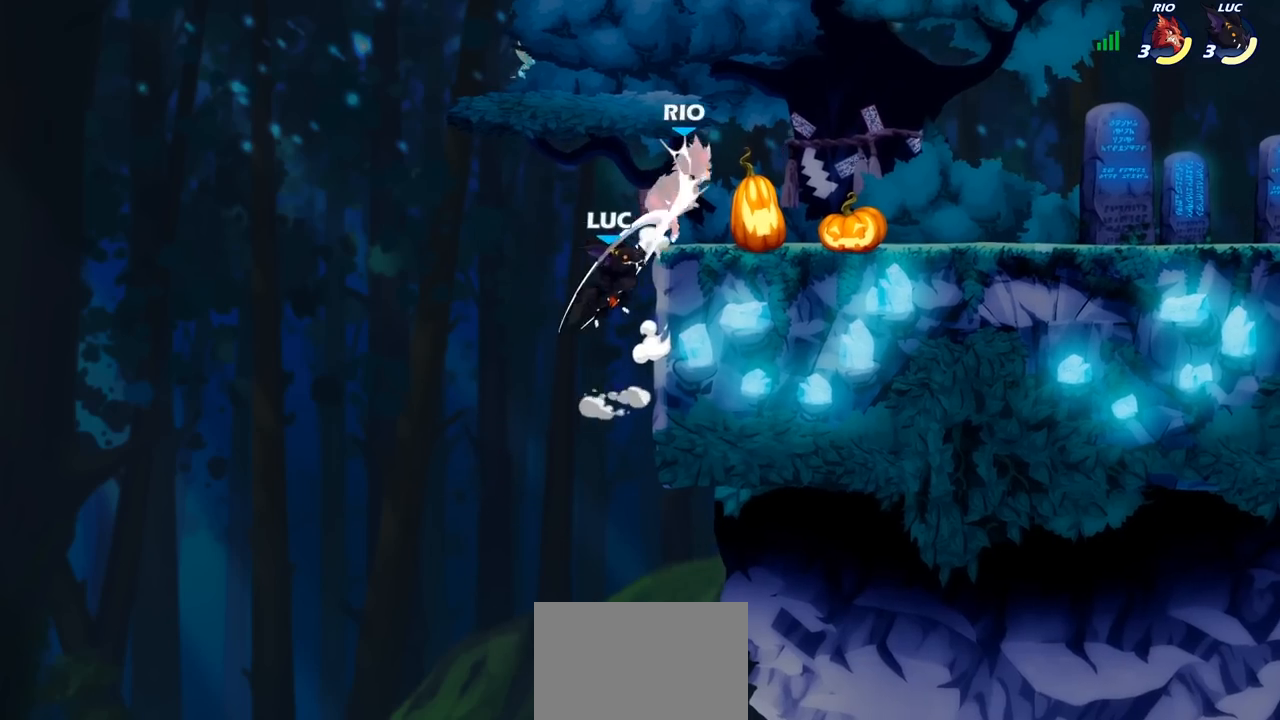
{"buttons": ["CROSS"], "left_stick": "up-right", "right_stick": "center", "events": [[167, "left_stick", "up-right"], [250, "CROSS", "down"], [367, "CROSS", "up"], [433, "CROSS", "down"]]}
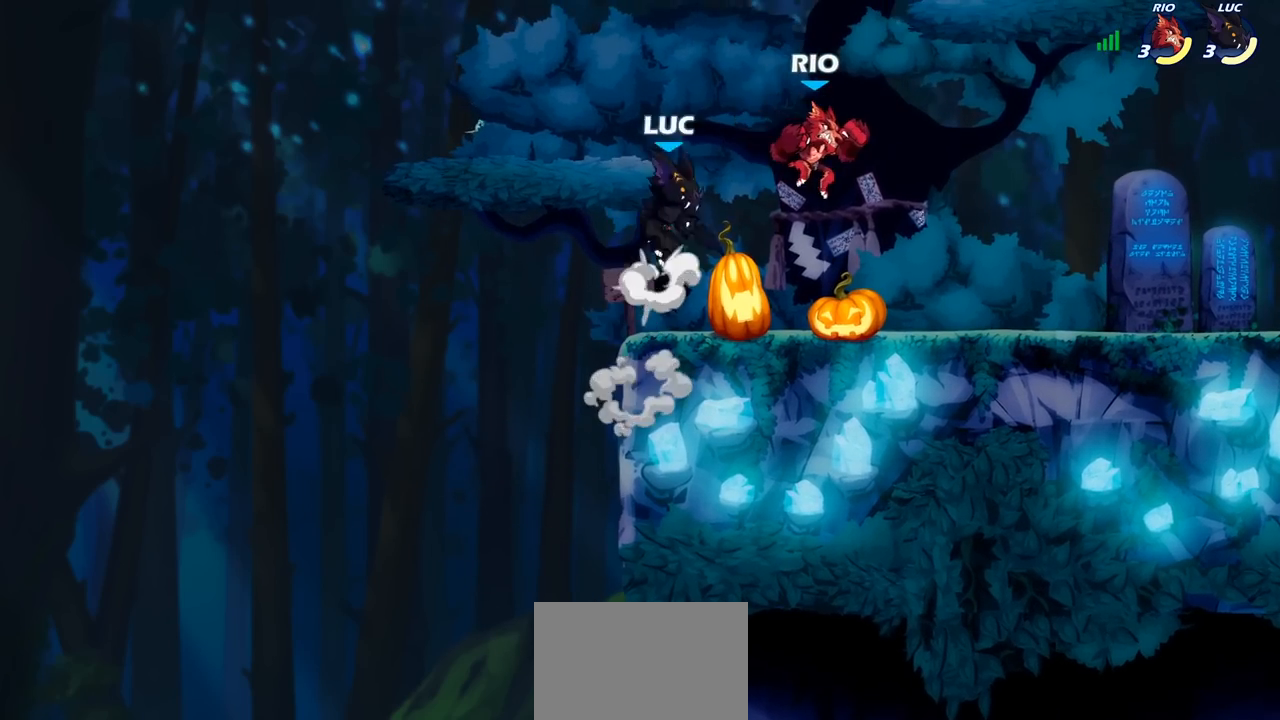
{"buttons": [], "left_stick": "center", "right_stick": "center", "events": [[133, "CROSS", "up"], [200, "left_stick", "down"], [333, "SQUARE", "down"], [400, "SQUARE", "up"], [433, "left_stick", "center"]]}
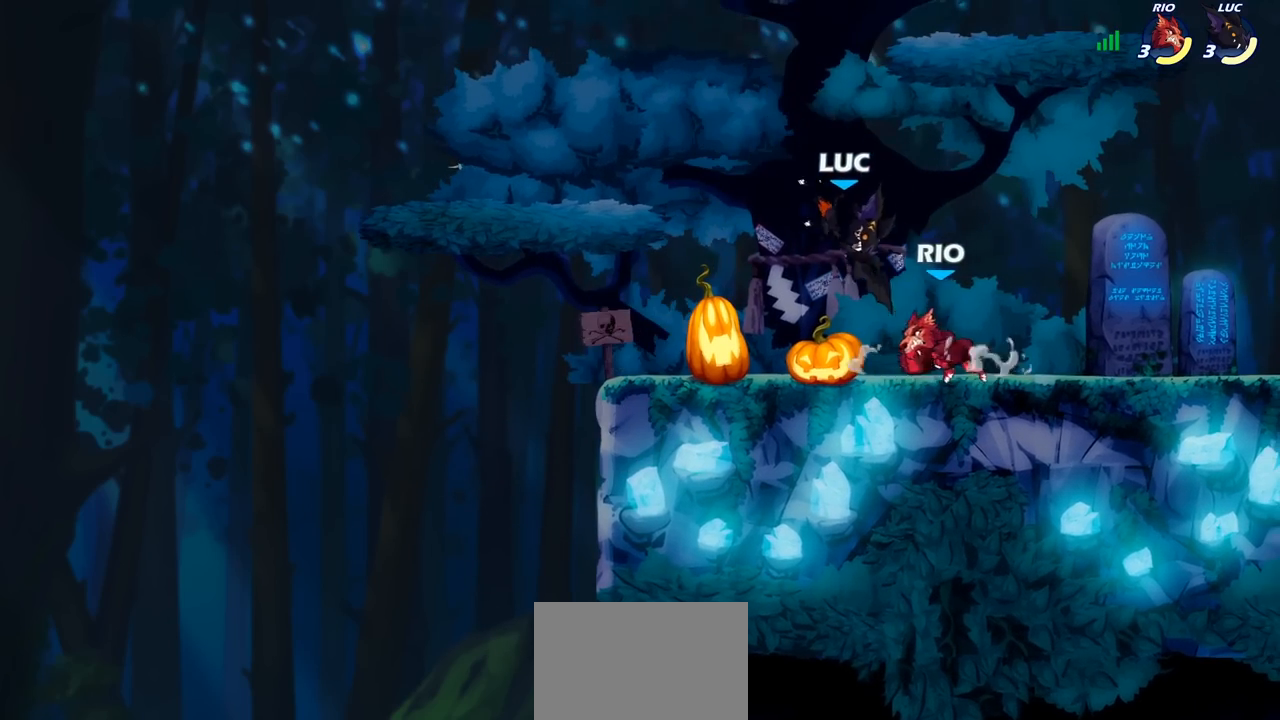
{"buttons": ["SQUARE"], "left_stick": "center", "right_stick": "center", "events": [[300, "SQUARE", "down"], [383, "SQUARE", "up"], [467, "SQUARE", "down"]]}
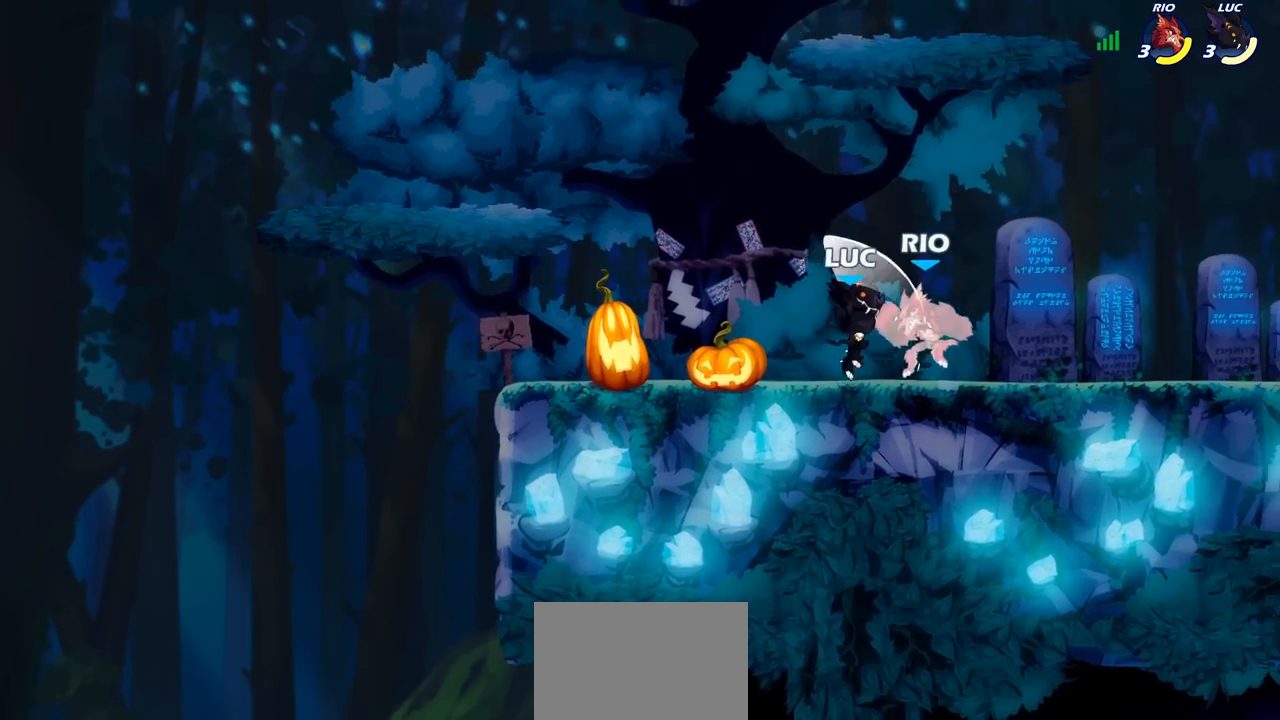
{"buttons": [], "left_stick": "center", "right_stick": "center", "events": [[50, "SQUARE", "up"], [117, "SQUARE", "down"], [200, "SQUARE", "up"], [267, "SQUARE", "down"], [367, "SQUARE", "up"]]}
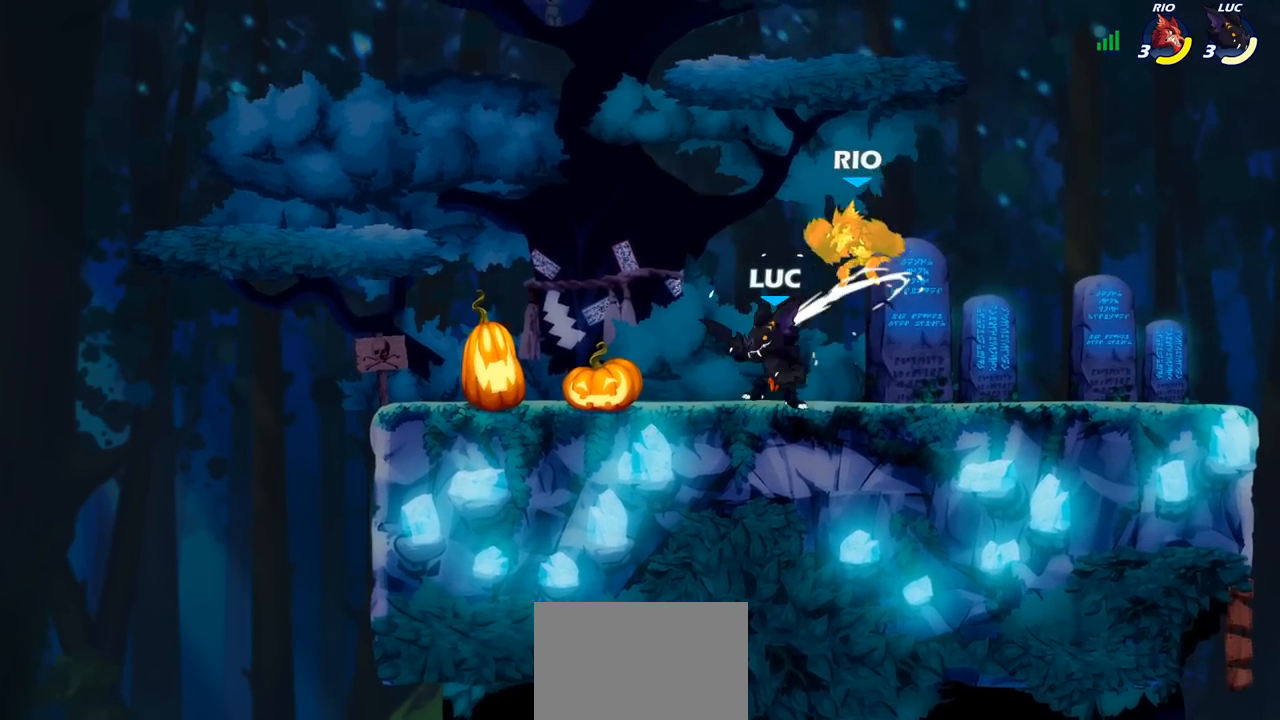
{"buttons": [], "left_stick": "center", "right_stick": "center", "events": [[17, "CIRCLE", "down"], [83, "CIRCLE", "up"]]}
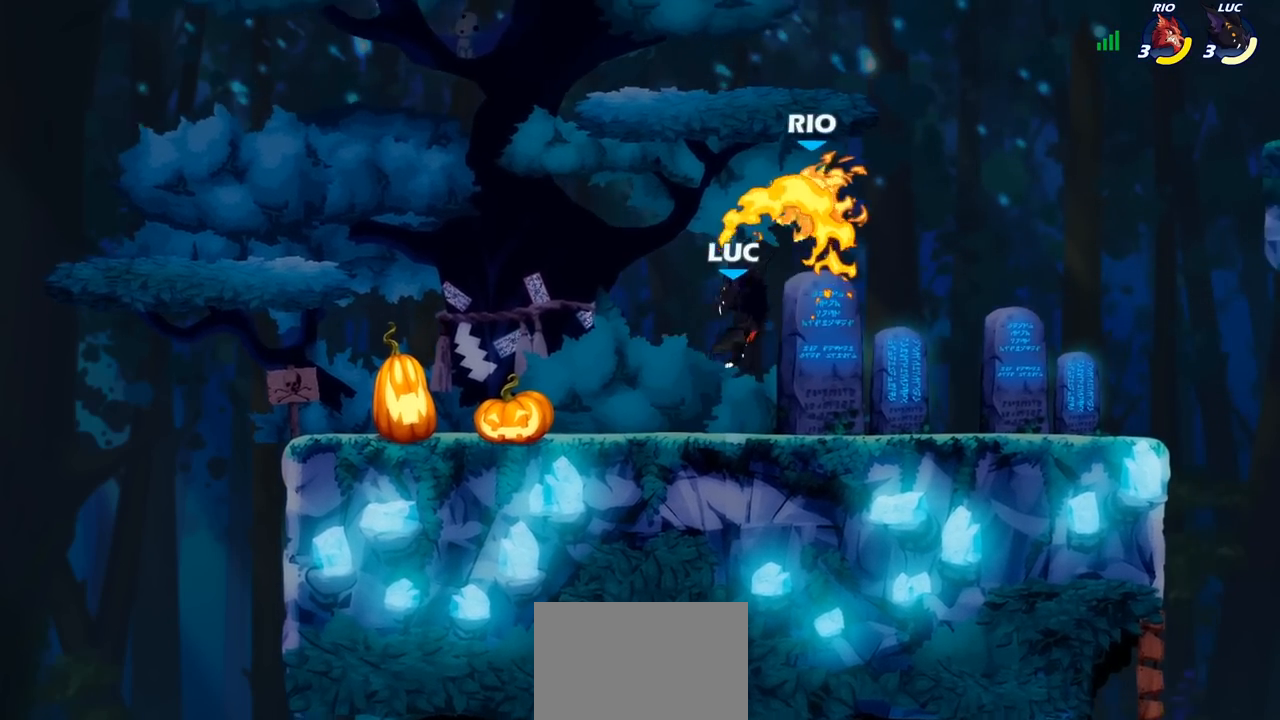
{"buttons": [], "left_stick": "right", "right_stick": "center", "events": [[433, "left_stick", "right"]]}
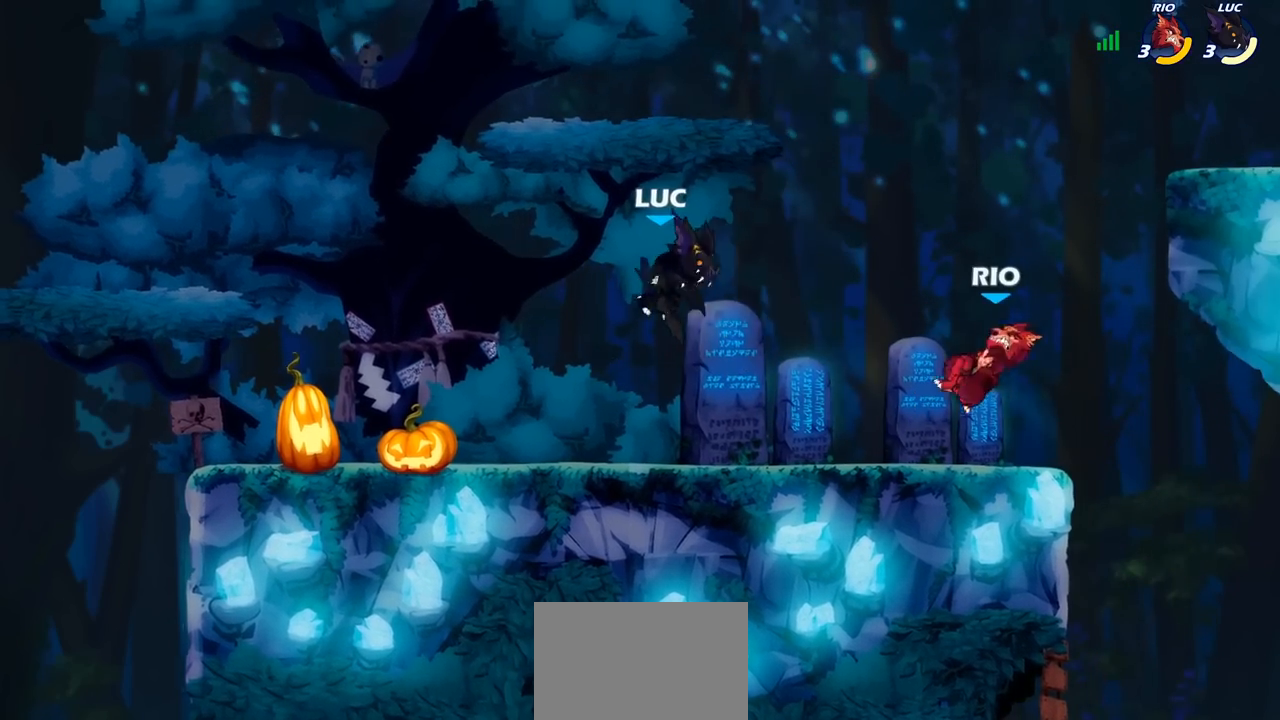
{"buttons": ["CIRCLE", "R2"], "left_stick": "down", "right_stick": "center", "events": [[233, "CROSS", "down"], [333, "CROSS", "up"], [400, "left_stick", "center"], [433, "R2", "down"], [450, "left_stick", "down"], [483, "CIRCLE", "down"]]}
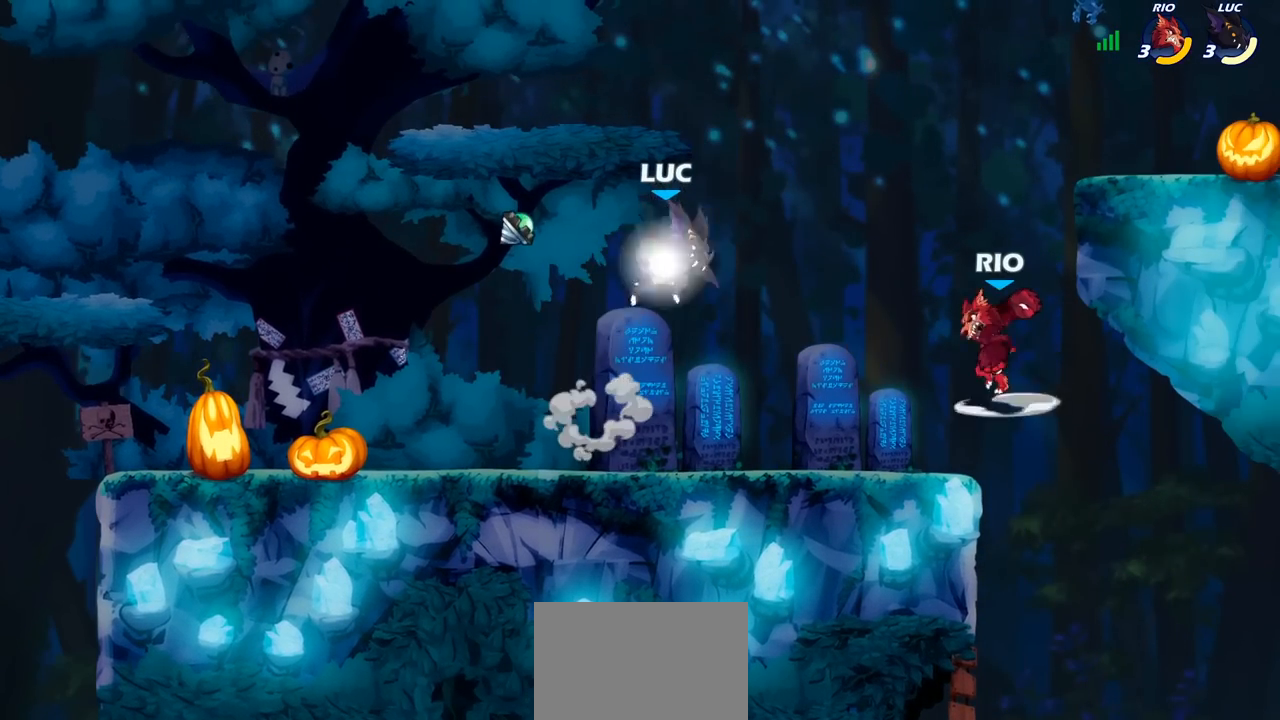
{"buttons": [], "left_stick": "center", "right_stick": "center", "events": [[17, "R2", "up"], [67, "CIRCLE", "up"], [83, "left_stick", "center"]]}
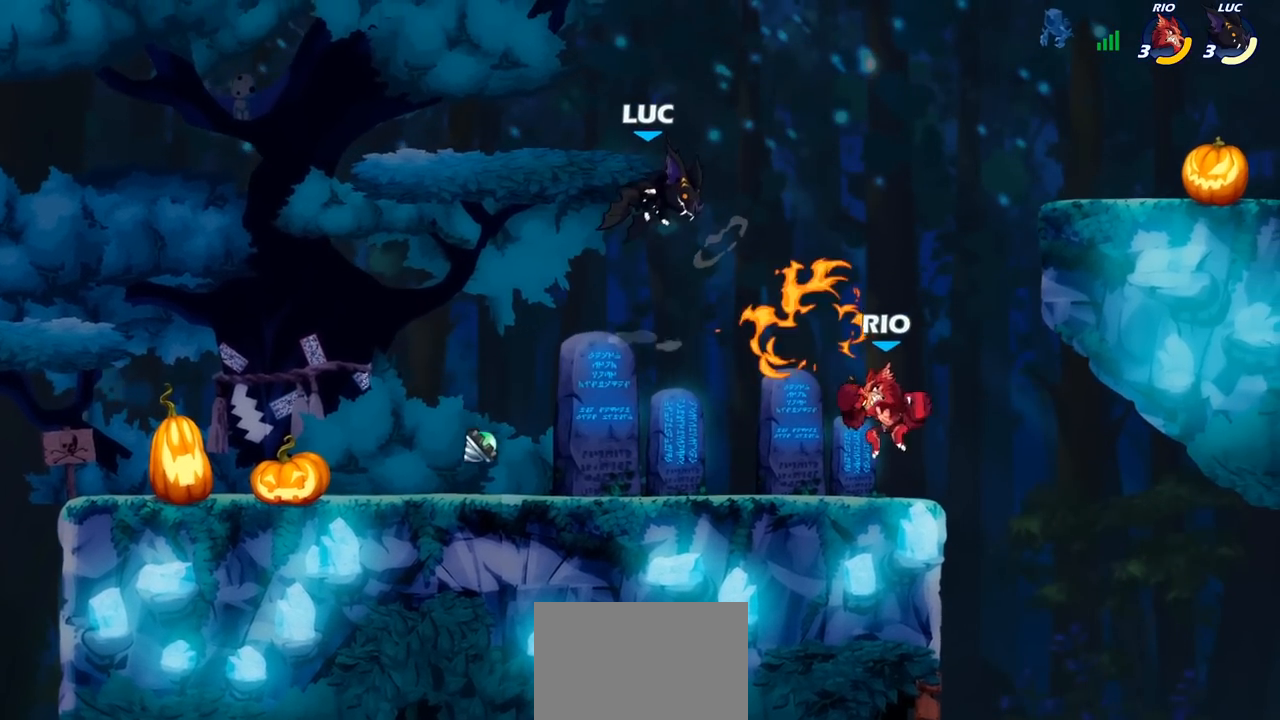
{"buttons": [], "left_stick": "up", "right_stick": "center", "events": [[117, "left_stick", "left"], [333, "CROSS", "down"], [467, "CROSS", "up"], [467, "left_stick", "up"]]}
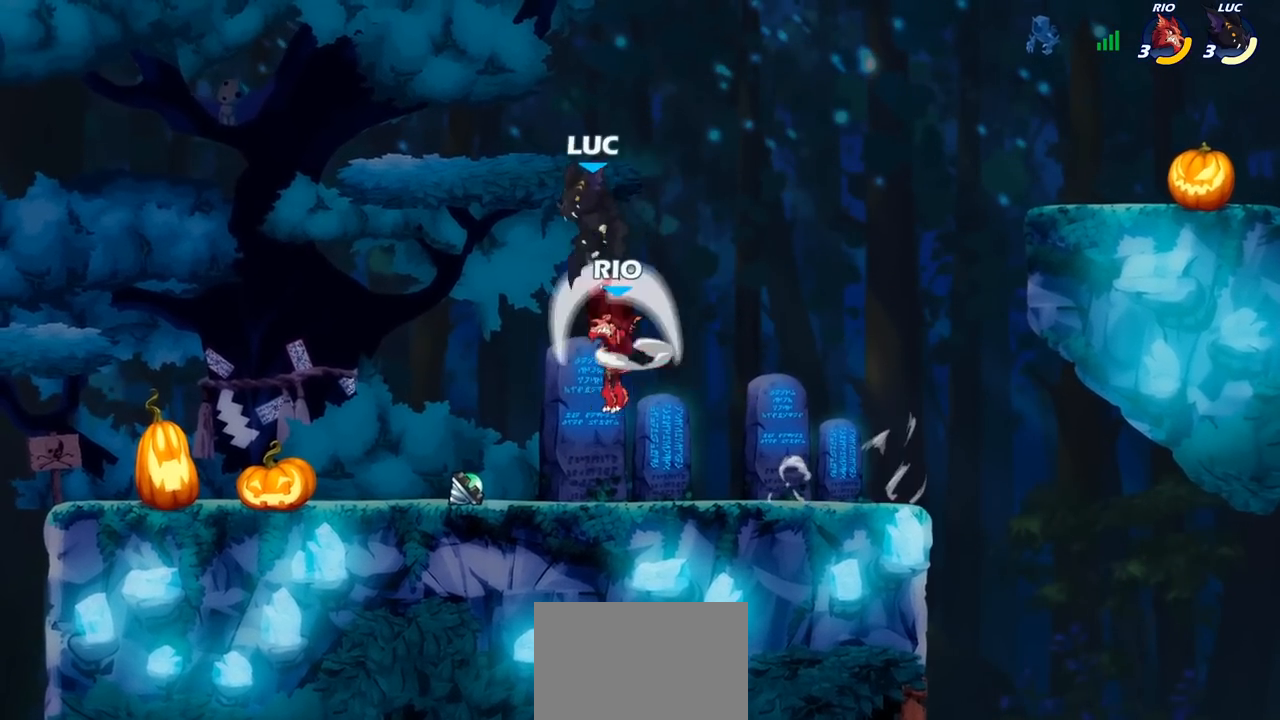
{"buttons": [], "left_stick": "left", "right_stick": "center", "events": [[50, "left_stick", "right"], [100, "left_stick", "down"], [200, "left_stick", "left"], [333, "SQUARE", "down"], [467, "SQUARE", "up"]]}
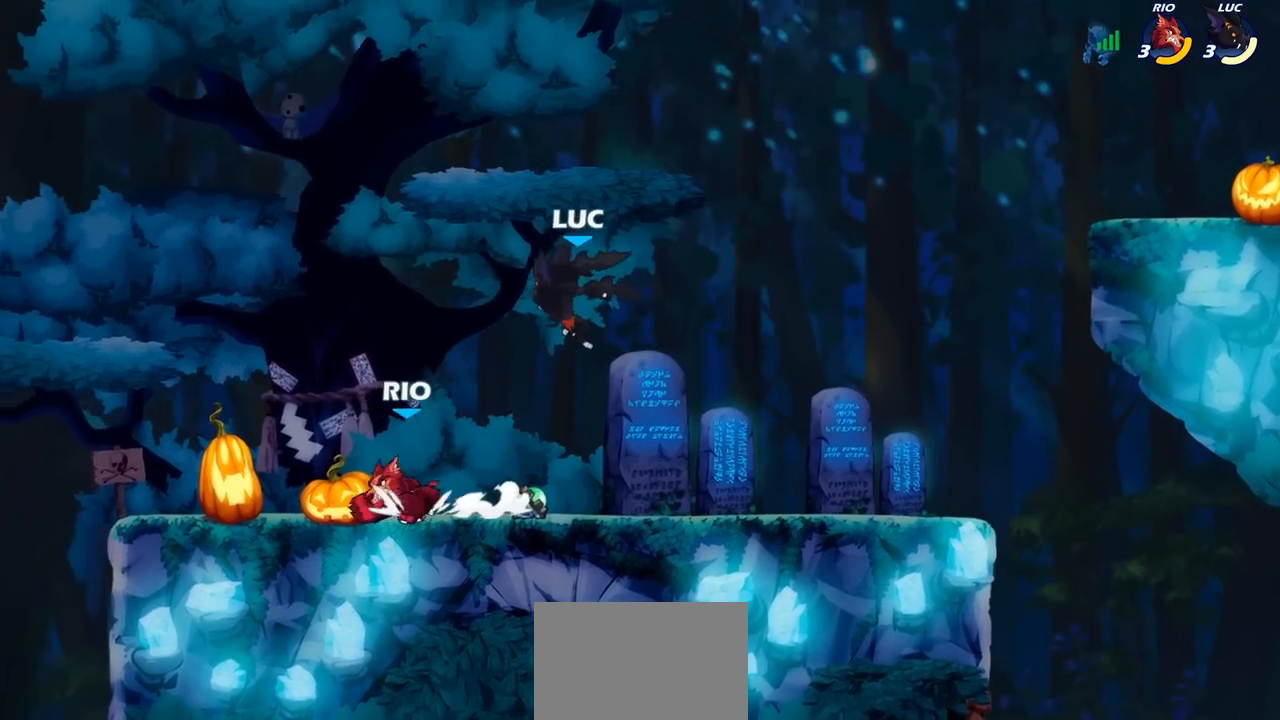
{"buttons": ["SQUARE"], "left_stick": "down", "right_stick": "center", "events": [[317, "left_stick", "center"], [433, "SQUARE", "down"], [433, "left_stick", "down"]]}
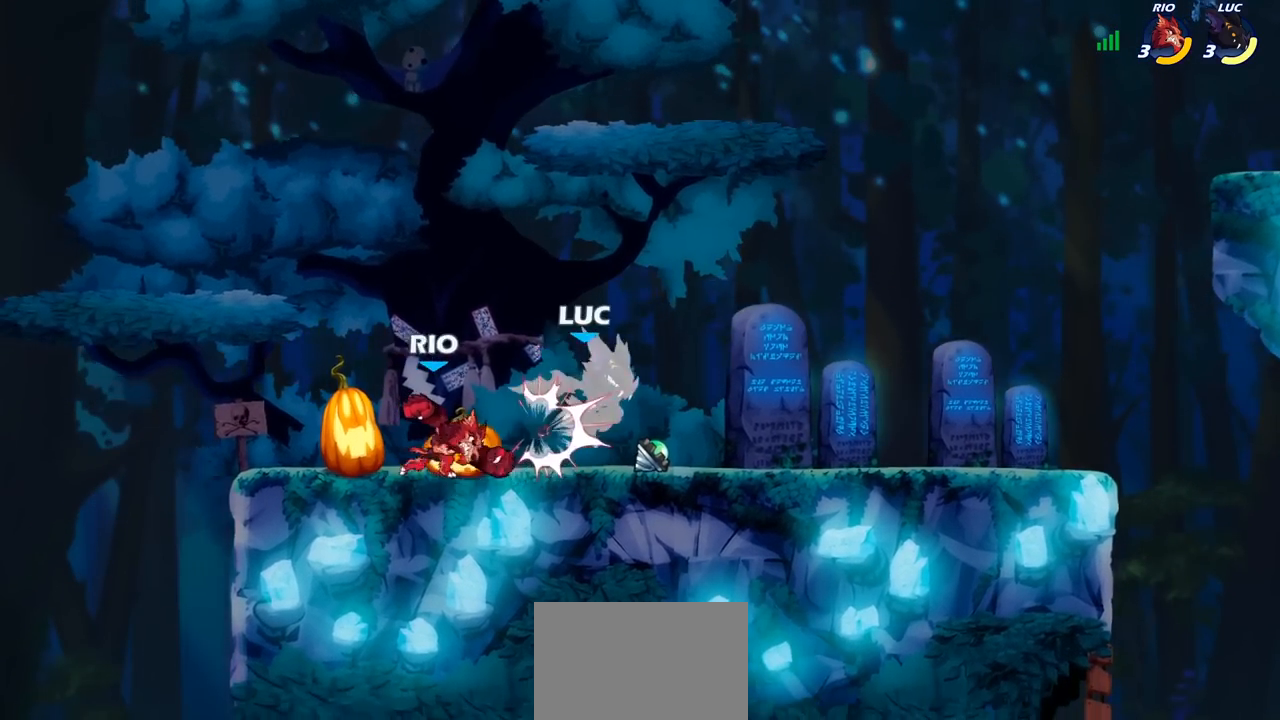
{"buttons": [], "left_stick": "up-right", "right_stick": "center", "events": [[17, "SQUARE", "up"], [100, "left_stick", "center"], [233, "CROSS", "down"], [233, "left_stick", "up-right"], [283, "R2", "down"], [400, "CROSS", "up"], [400, "R1", "down"], [467, "R1", "up"], [483, "R2", "up"]]}